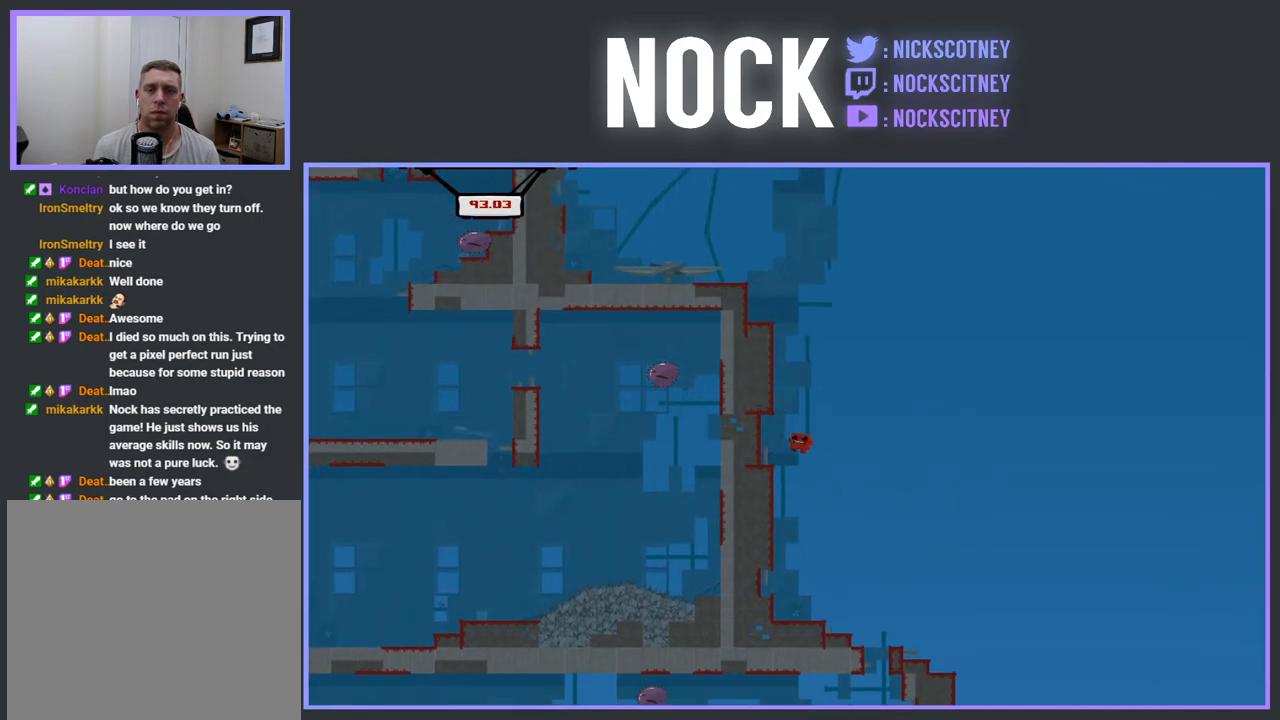
Gameplay with a controller (PlayStation layout); each line is a JSON object with the inputs held at the frame after it. "events" lists button and stick changes between this image and that frame as [ms after this image, input, new state], when the widget could be followed in between. Not read: left_stick right_stick.
{"buttons": ["CROSS", "R2", "DPAD_LEFT"], "events": [[233, "CROSS", "up"], [300, "CROSS", "down"]]}
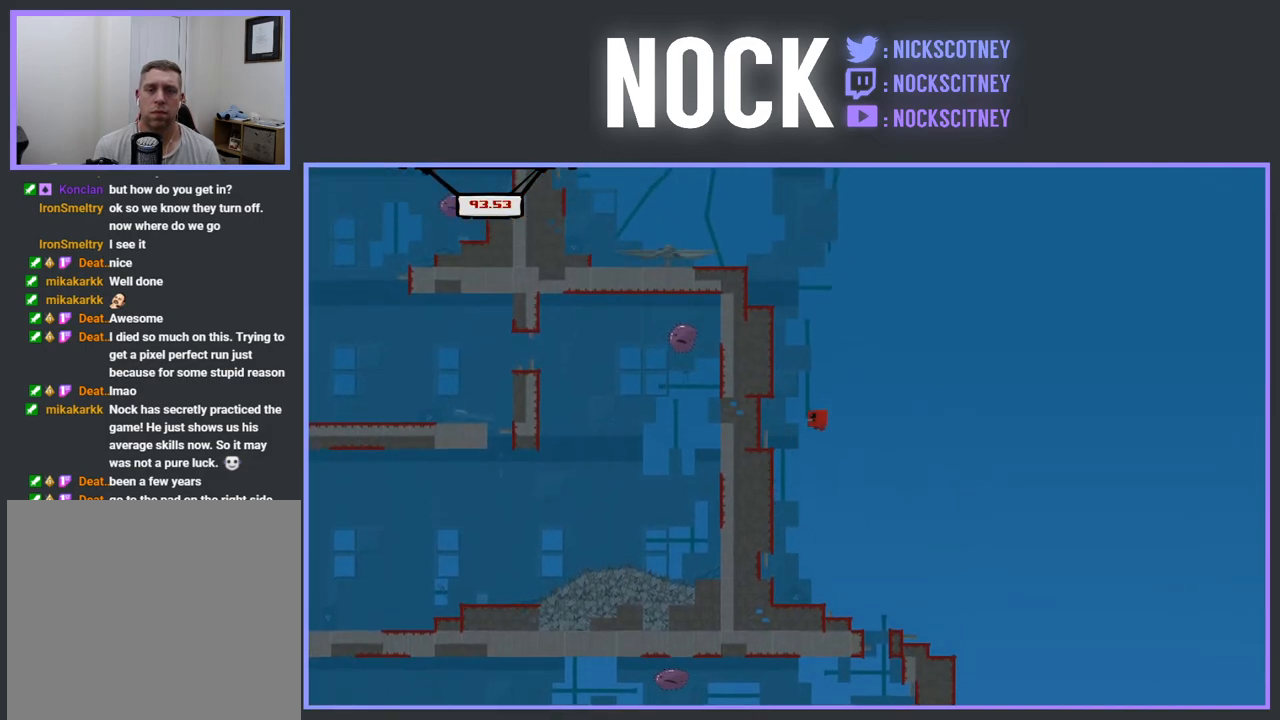
{"buttons": ["CROSS", "R2", "DPAD_LEFT"], "events": [[300, "CROSS", "up"], [367, "CROSS", "down"]]}
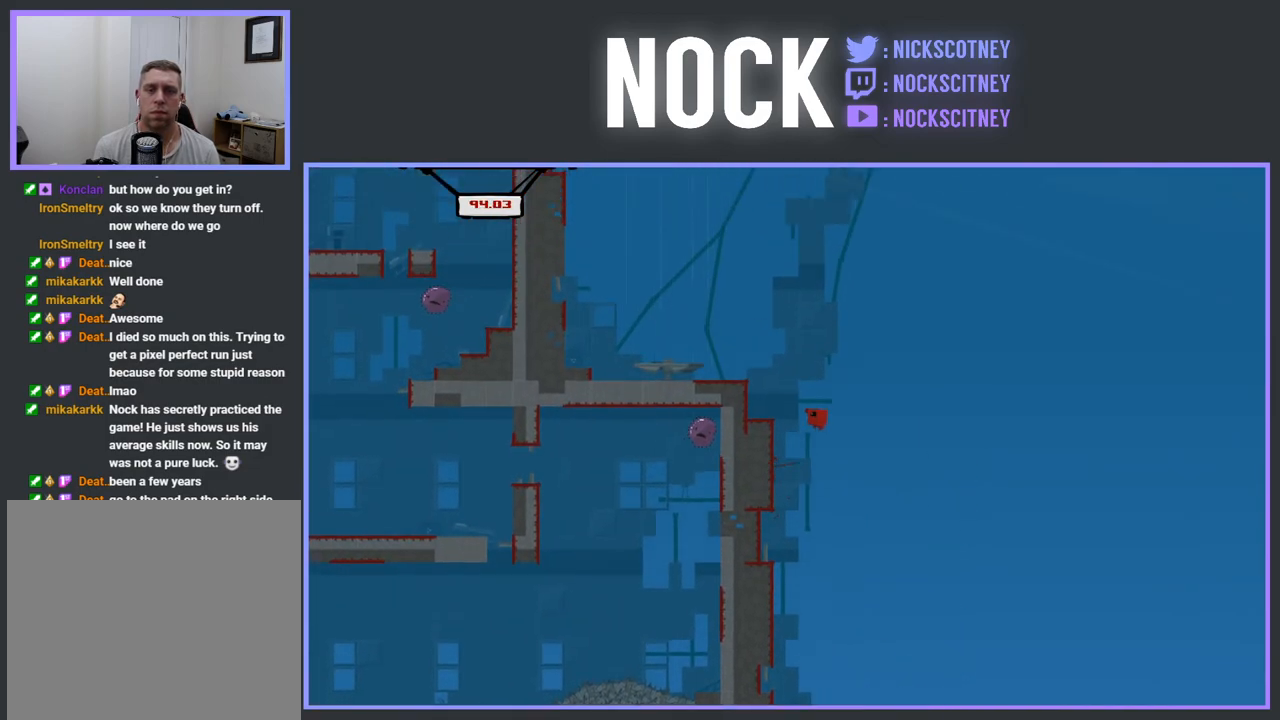
{"buttons": [], "events": [[250, "CROSS", "up"], [267, "DPAD_LEFT", "up"], [267, "R2", "up"], [433, "DPAD_LEFT", "down"], [467, "DPAD_LEFT", "up"]]}
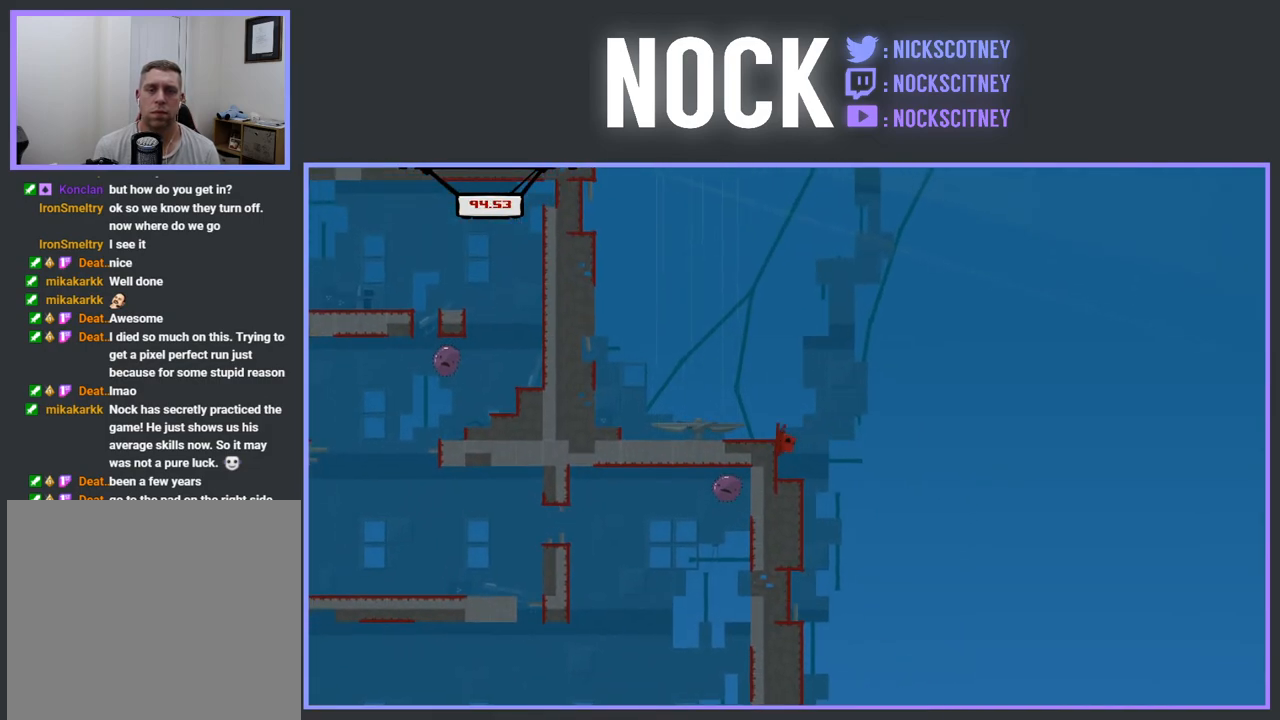
{"buttons": ["DPAD_LEFT"], "events": [[333, "CROSS", "down"], [433, "DPAD_LEFT", "down"], [450, "CROSS", "up"]]}
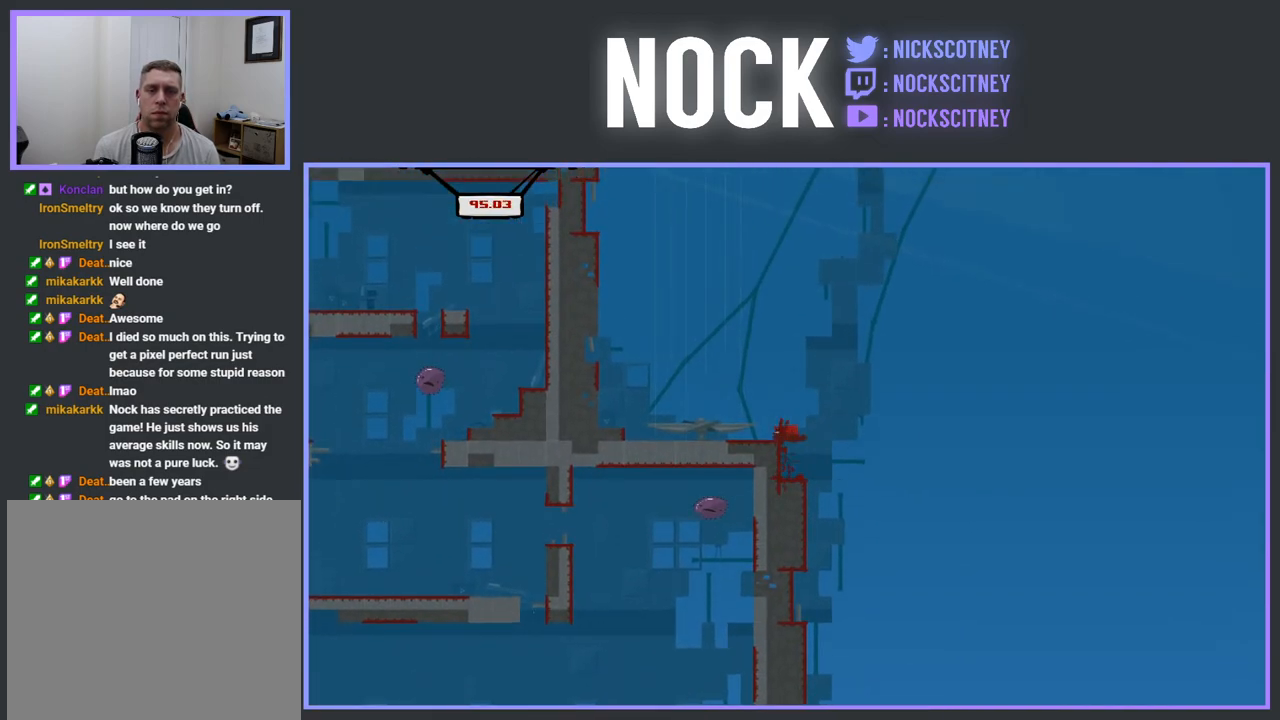
{"buttons": [], "events": [[100, "DPAD_LEFT", "up"]]}
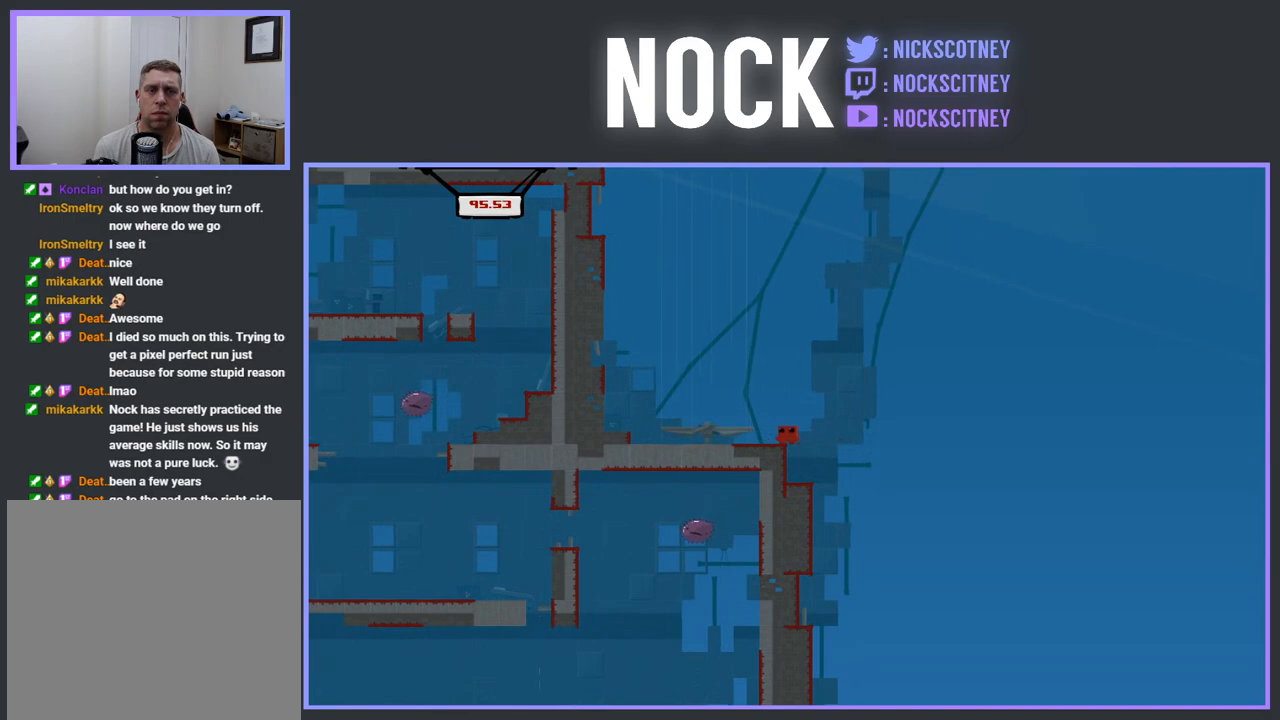
{"buttons": ["DPAD_RIGHT"], "events": [[17, "CROSS", "down"], [33, "DPAD_LEFT", "down"], [233, "CROSS", "up"], [267, "DPAD_LEFT", "up"], [500, "DPAD_RIGHT", "down"]]}
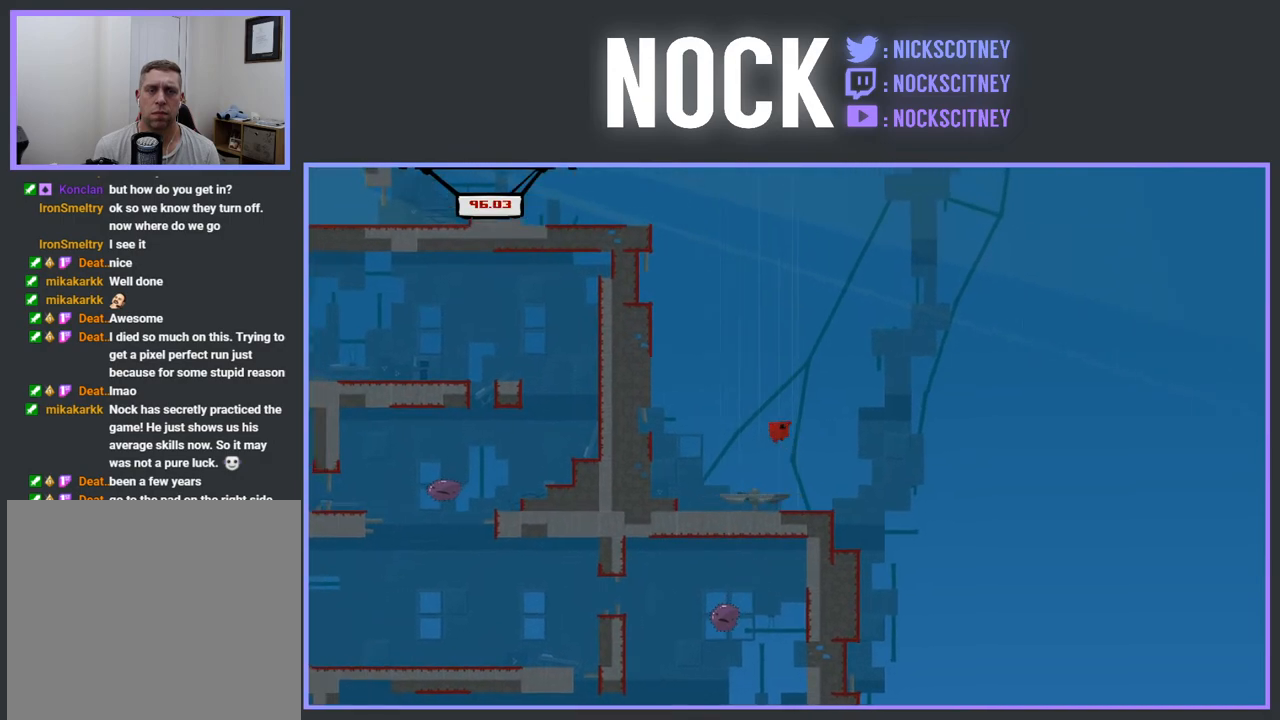
{"buttons": ["DPAD_RIGHT"], "events": [[67, "DPAD_RIGHT", "up"], [400, "DPAD_RIGHT", "down"]]}
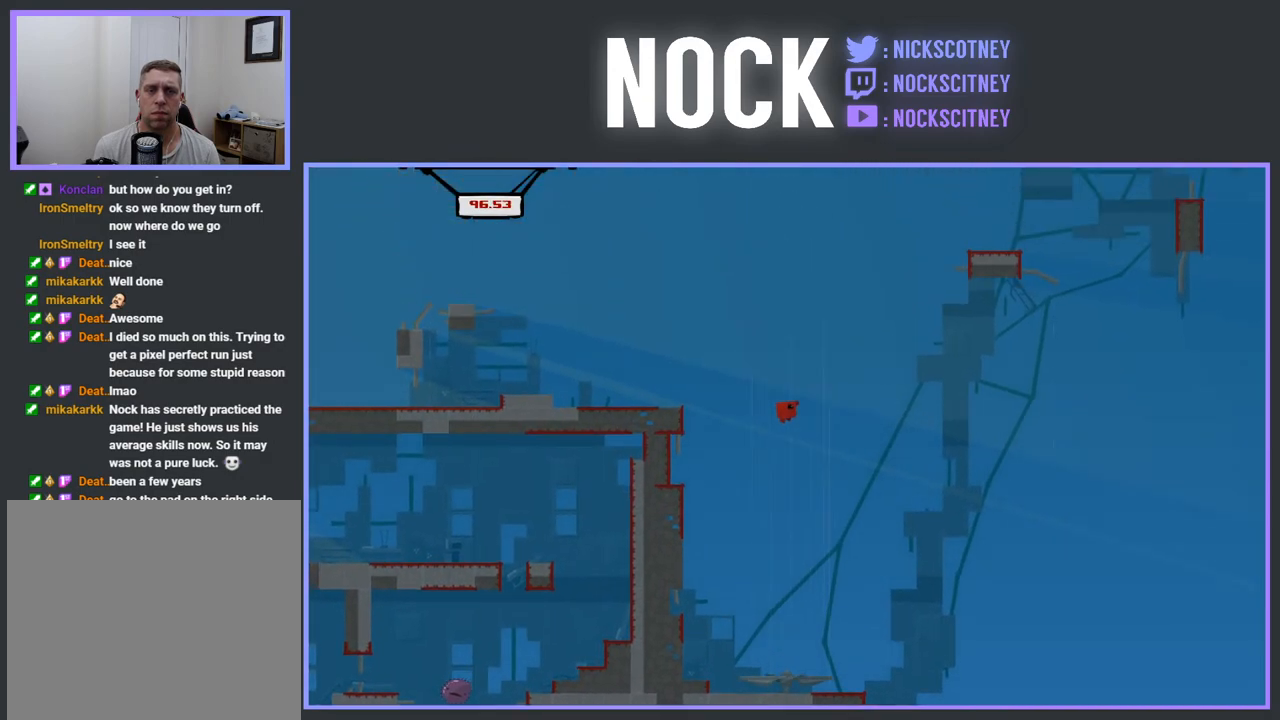
{"buttons": ["DPAD_RIGHT"], "events": []}
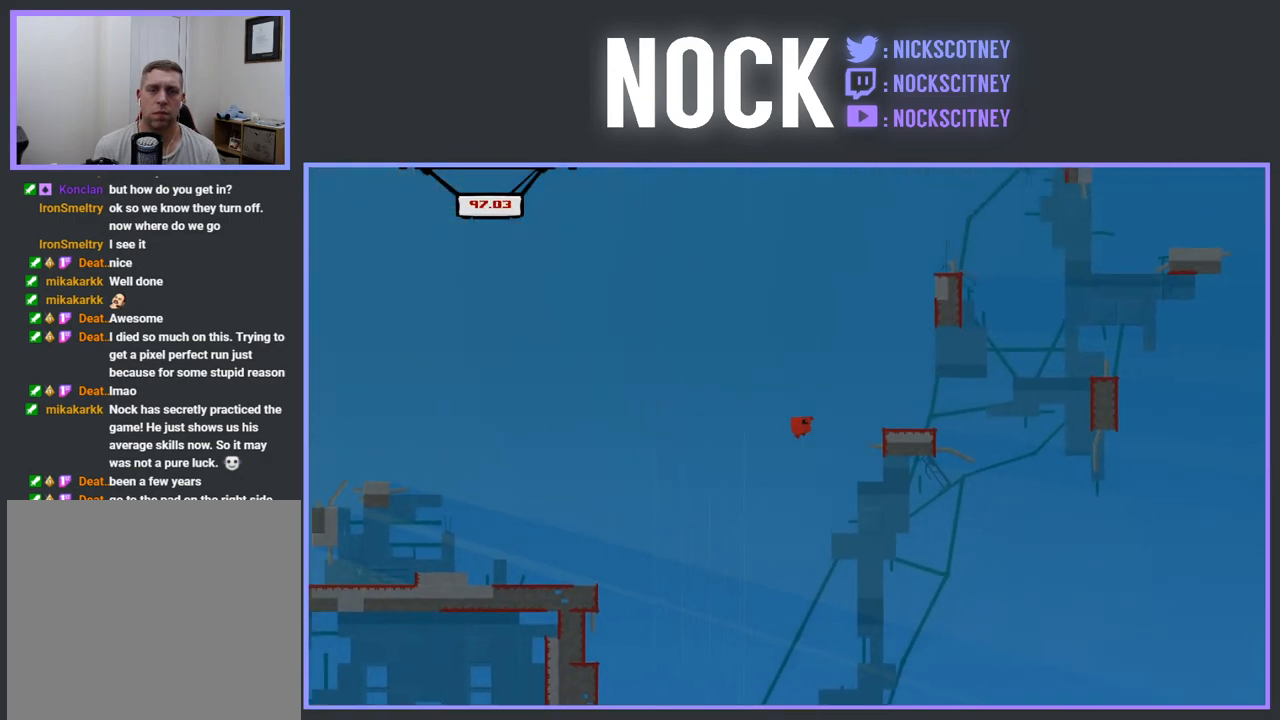
{"buttons": ["CROSS", "DPAD_LEFT"], "events": [[100, "DPAD_RIGHT", "up"], [467, "CROSS", "down"], [467, "DPAD_LEFT", "down"]]}
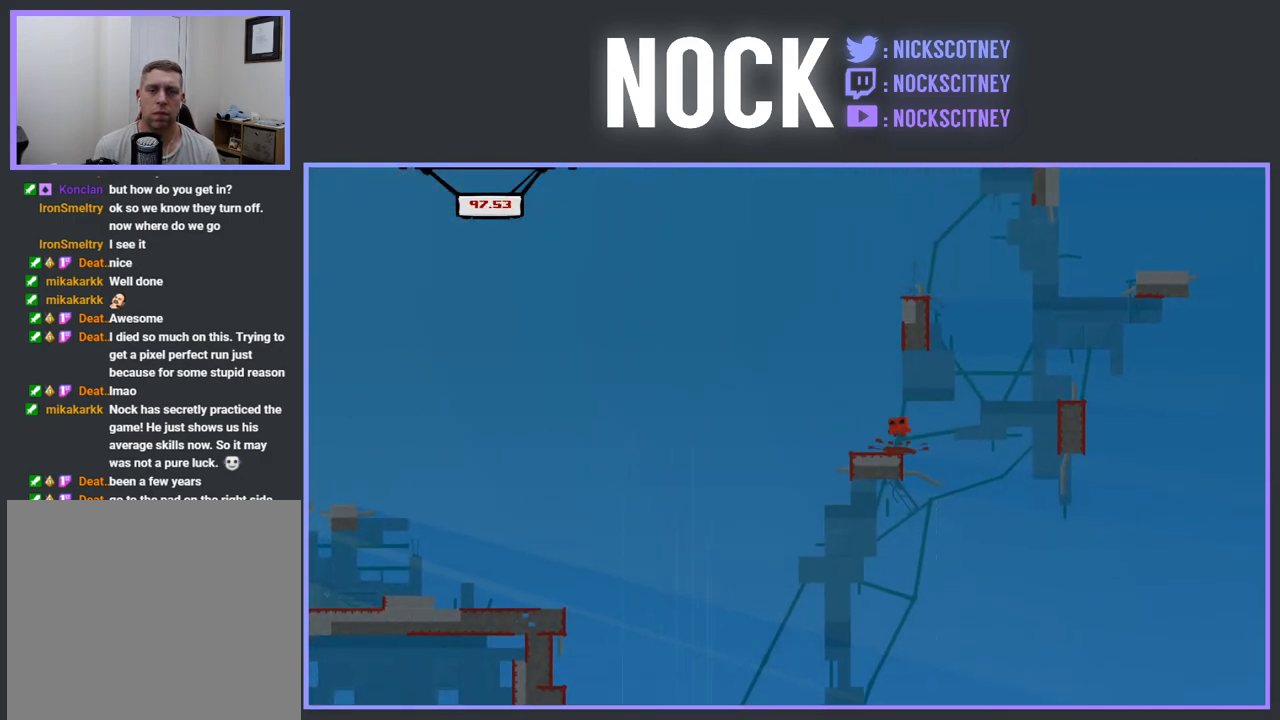
{"buttons": [], "events": [[200, "DPAD_LEFT", "up"], [283, "CROSS", "up"], [283, "DPAD_RIGHT", "down"], [450, "DPAD_RIGHT", "up"]]}
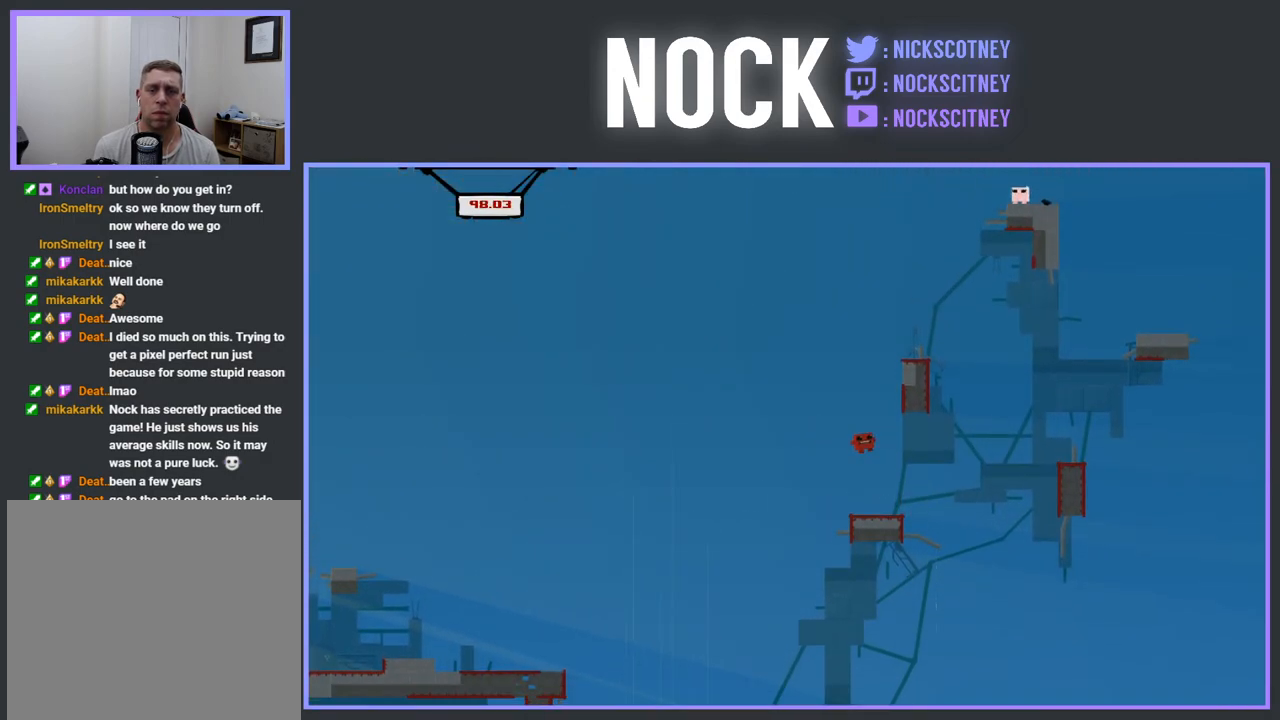
{"buttons": ["DPAD_RIGHT"], "events": [[400, "DPAD_RIGHT", "down"]]}
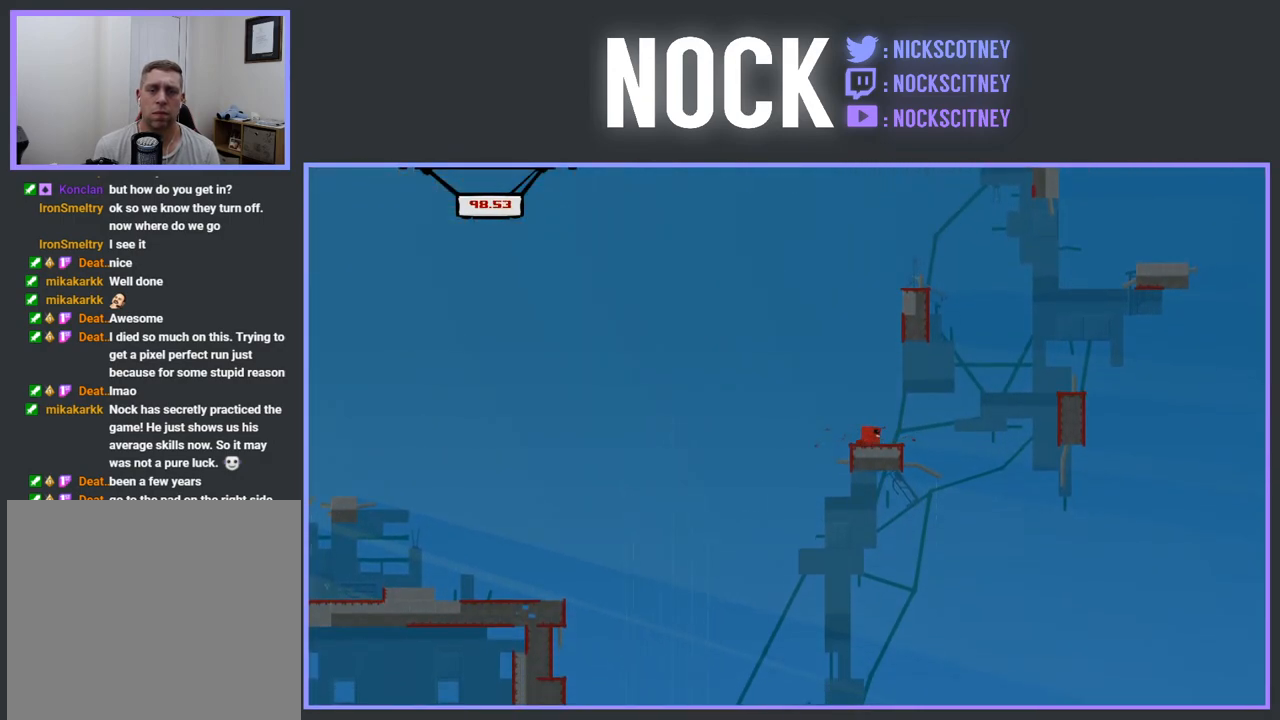
{"buttons": ["CROSS", "DPAD_RIGHT"], "events": [[167, "CROSS", "down"]]}
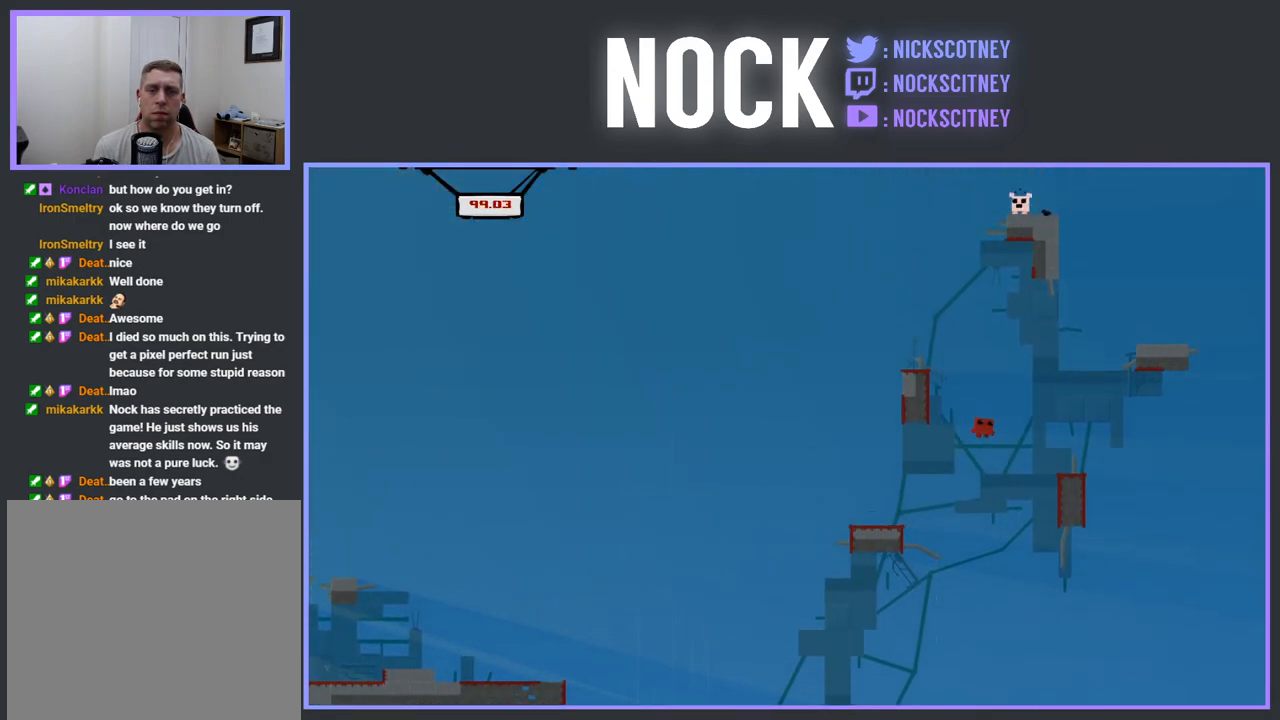
{"buttons": [], "events": [[33, "DPAD_RIGHT", "up"], [133, "CROSS", "up"], [200, "DPAD_LEFT", "down"], [400, "DPAD_LEFT", "up"]]}
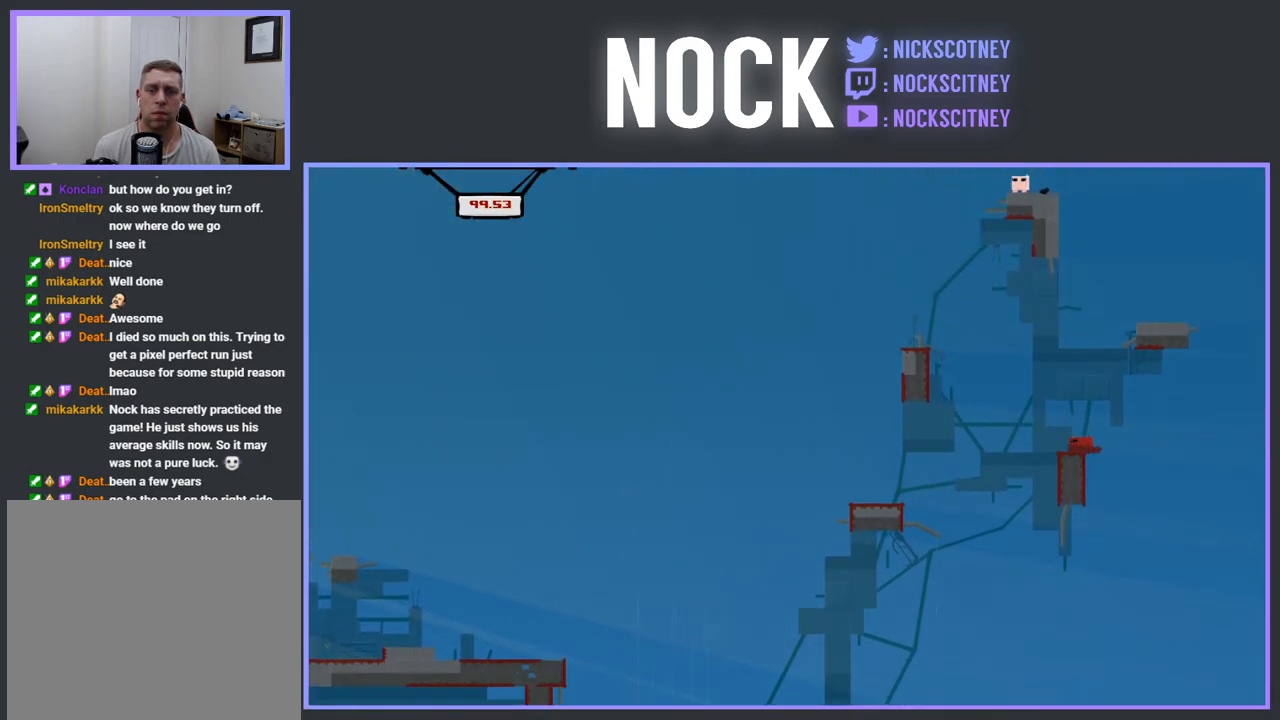
{"buttons": ["CROSS", "DPAD_LEFT"], "events": [[50, "DPAD_LEFT", "down"], [117, "DPAD_LEFT", "up"], [300, "DPAD_LEFT", "down"], [483, "CROSS", "down"]]}
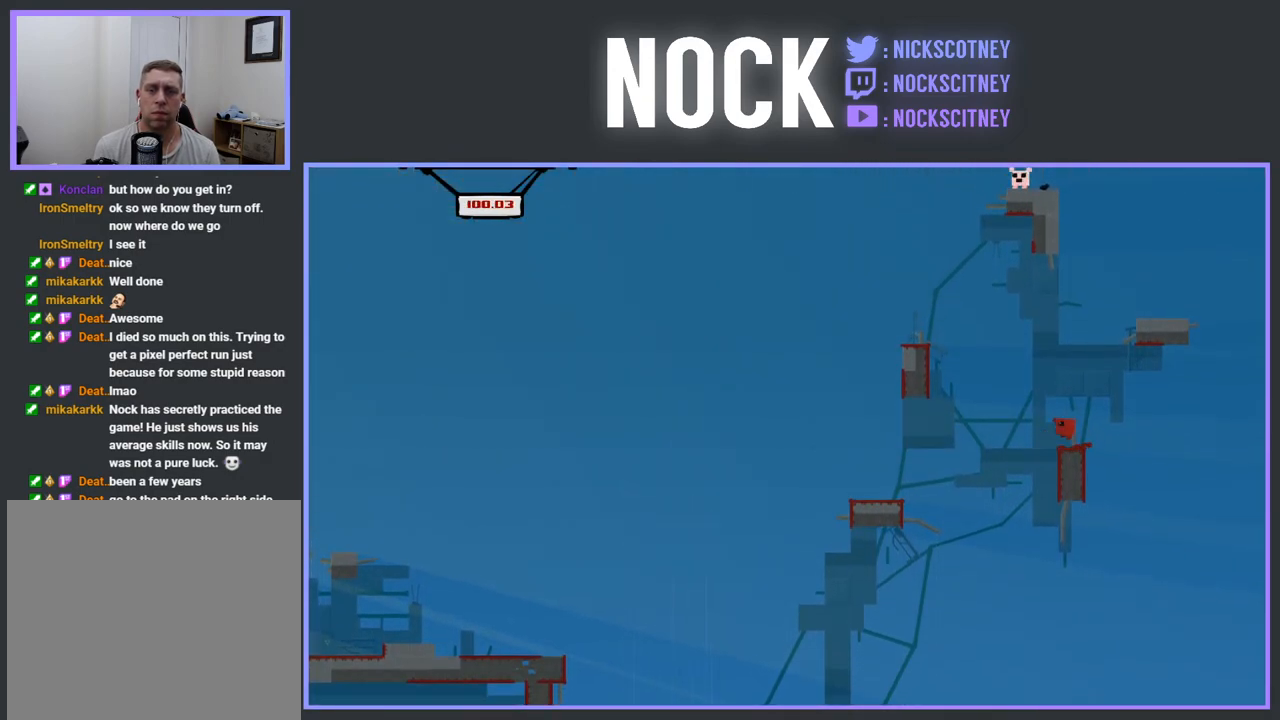
{"buttons": ["CROSS"], "events": [[417, "DPAD_LEFT", "up"]]}
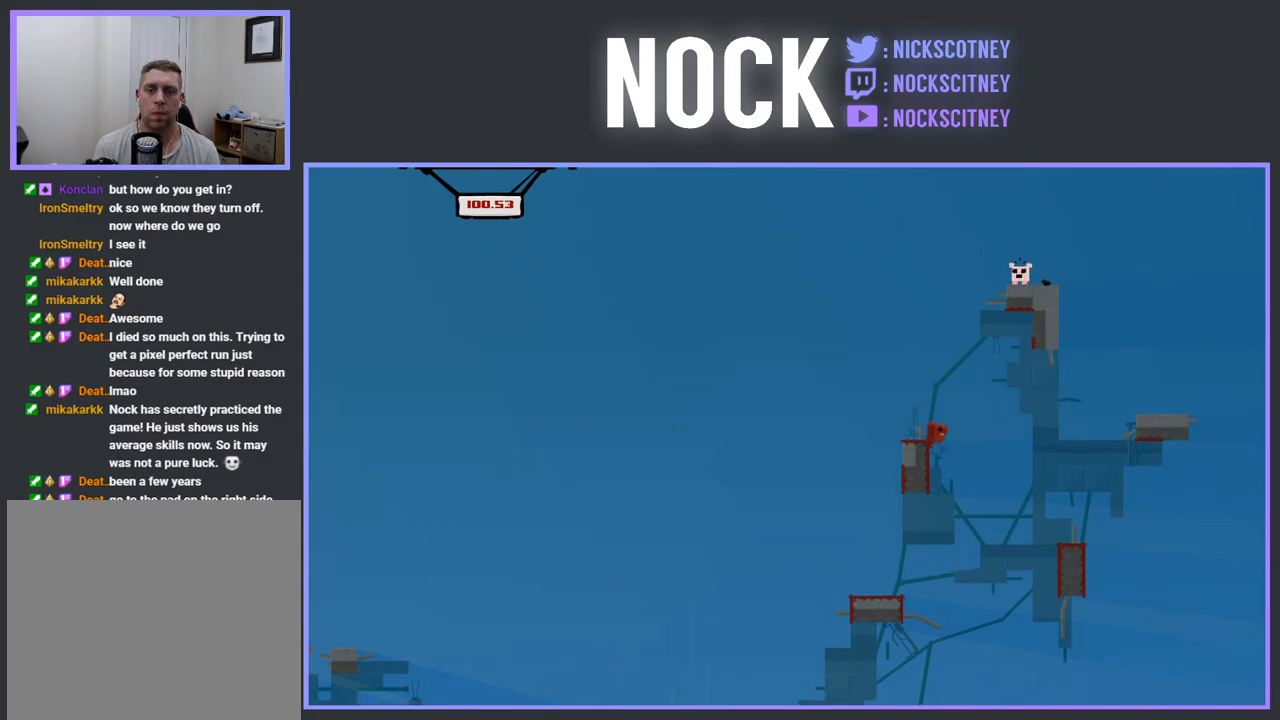
{"buttons": ["CROSS", "DPAD_LEFT"], "events": [[67, "CROSS", "up"], [350, "CROSS", "down"], [350, "DPAD_LEFT", "down"]]}
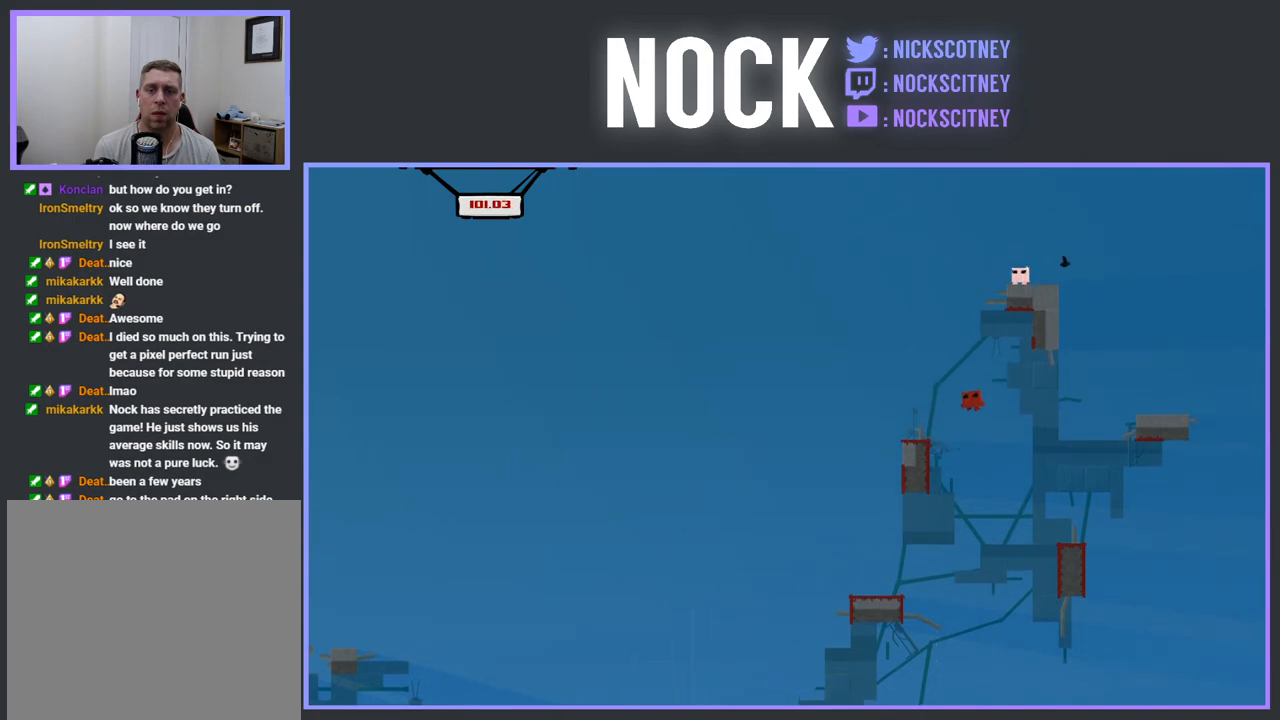
{"buttons": ["DPAD_LEFT"], "events": [[200, "CROSS", "up"], [250, "DPAD_LEFT", "up"], [450, "DPAD_LEFT", "down"]]}
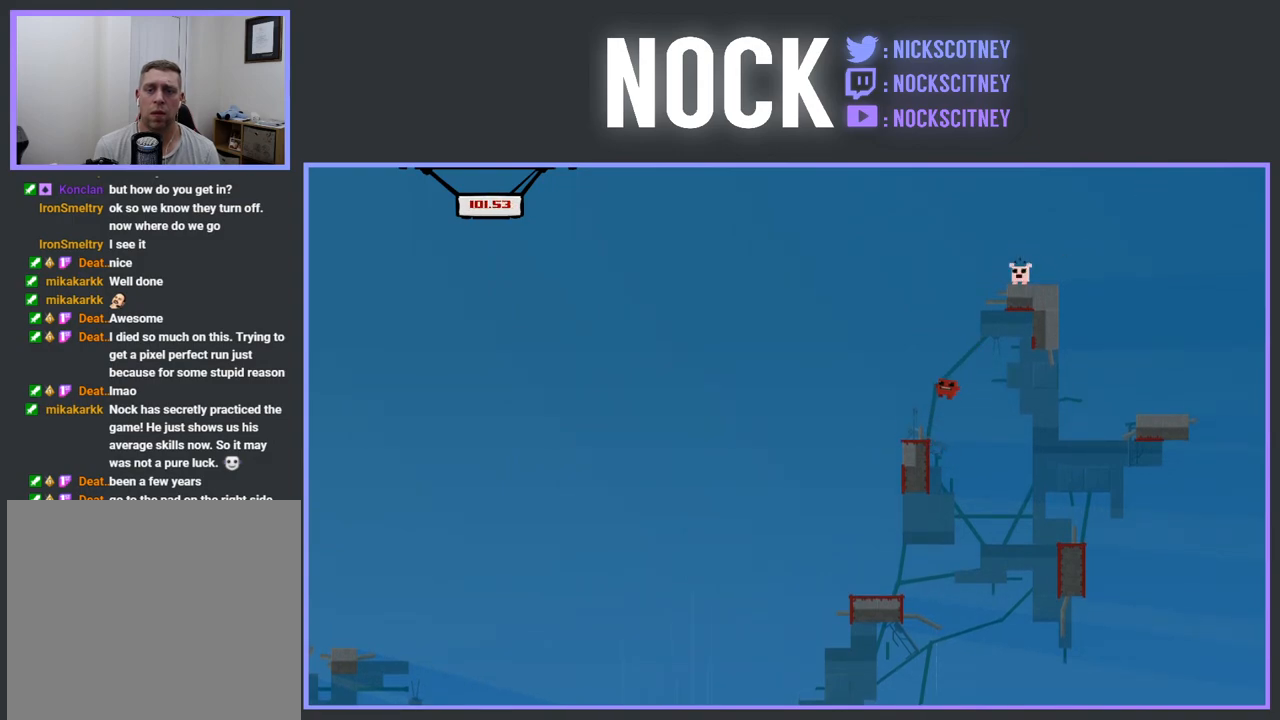
{"buttons": [], "events": [[133, "DPAD_LEFT", "up"], [217, "DPAD_RIGHT", "down"], [367, "DPAD_RIGHT", "up"]]}
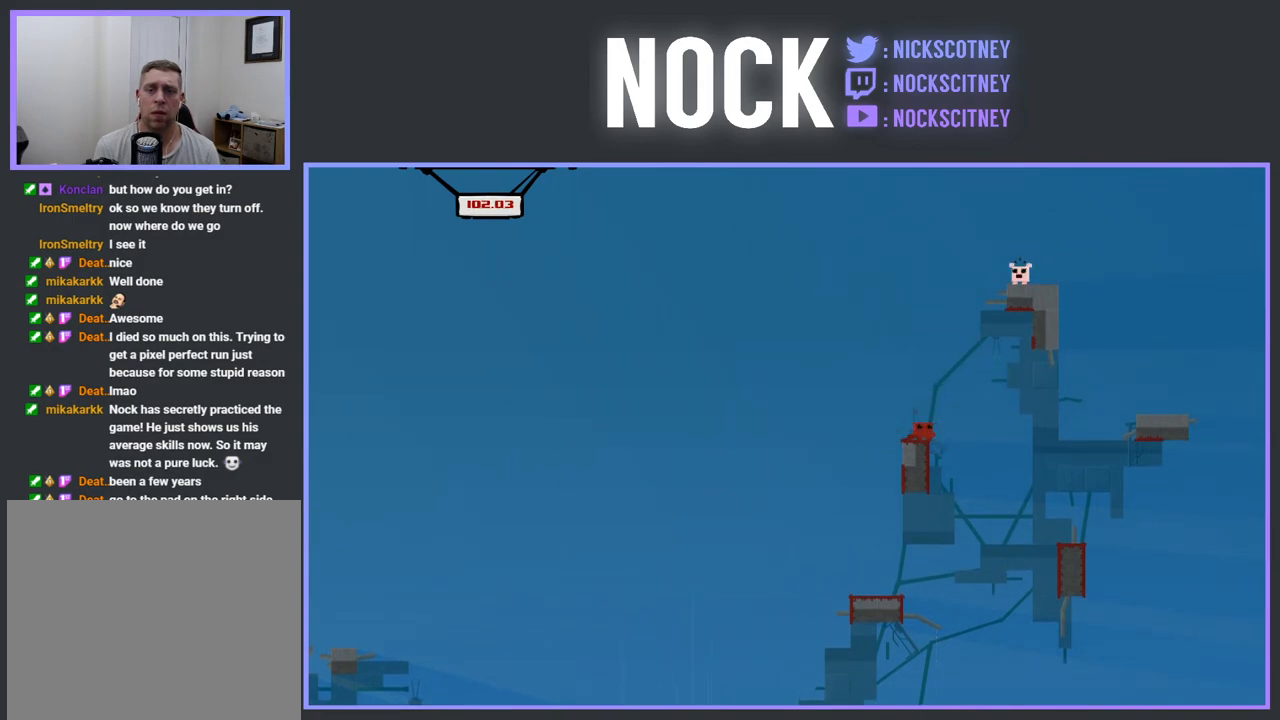
{"buttons": ["DPAD_LEFT"], "events": [[100, "DPAD_LEFT", "down"], [217, "DPAD_LEFT", "up"], [450, "DPAD_LEFT", "down"]]}
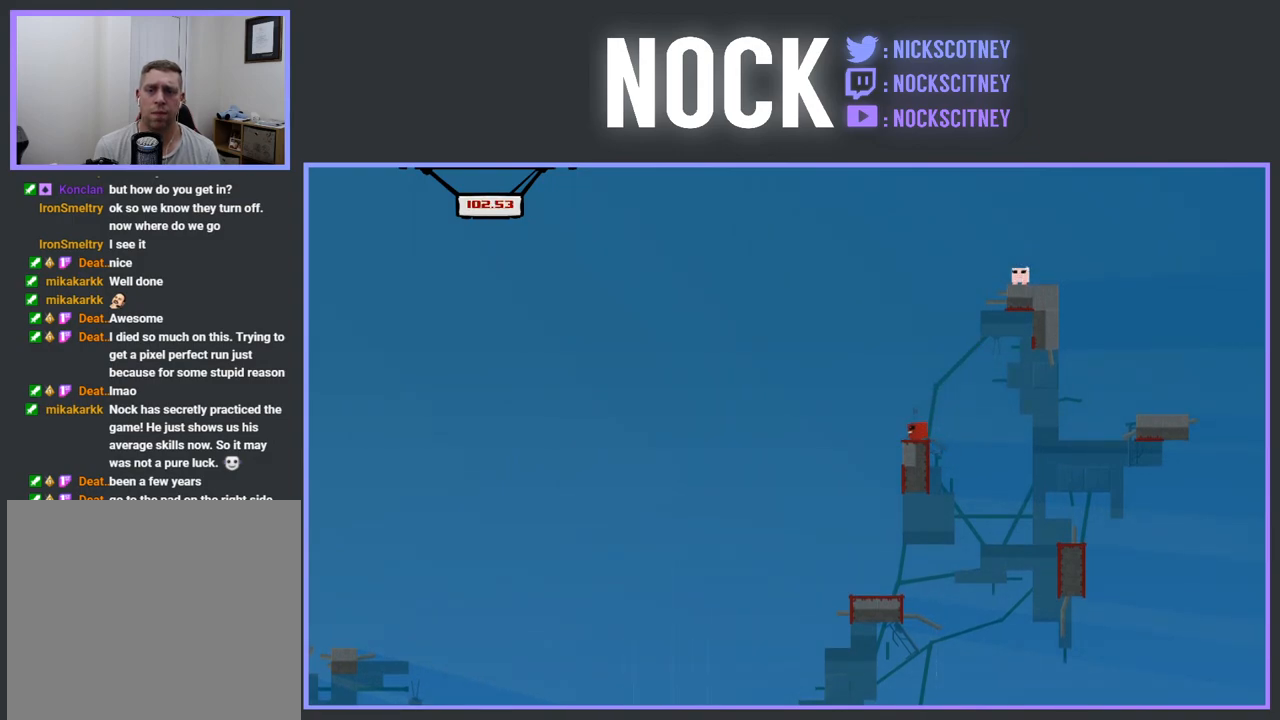
{"buttons": [], "events": [[67, "DPAD_LEFT", "up"]]}
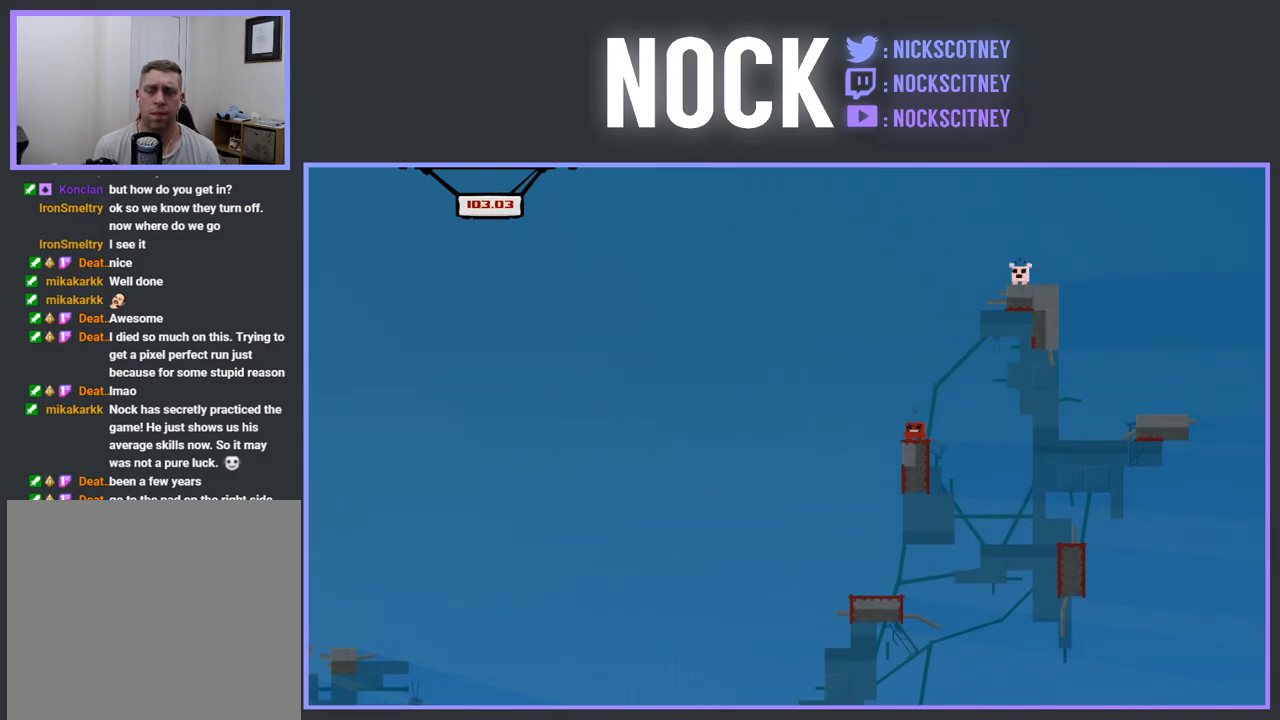
{"buttons": [], "events": []}
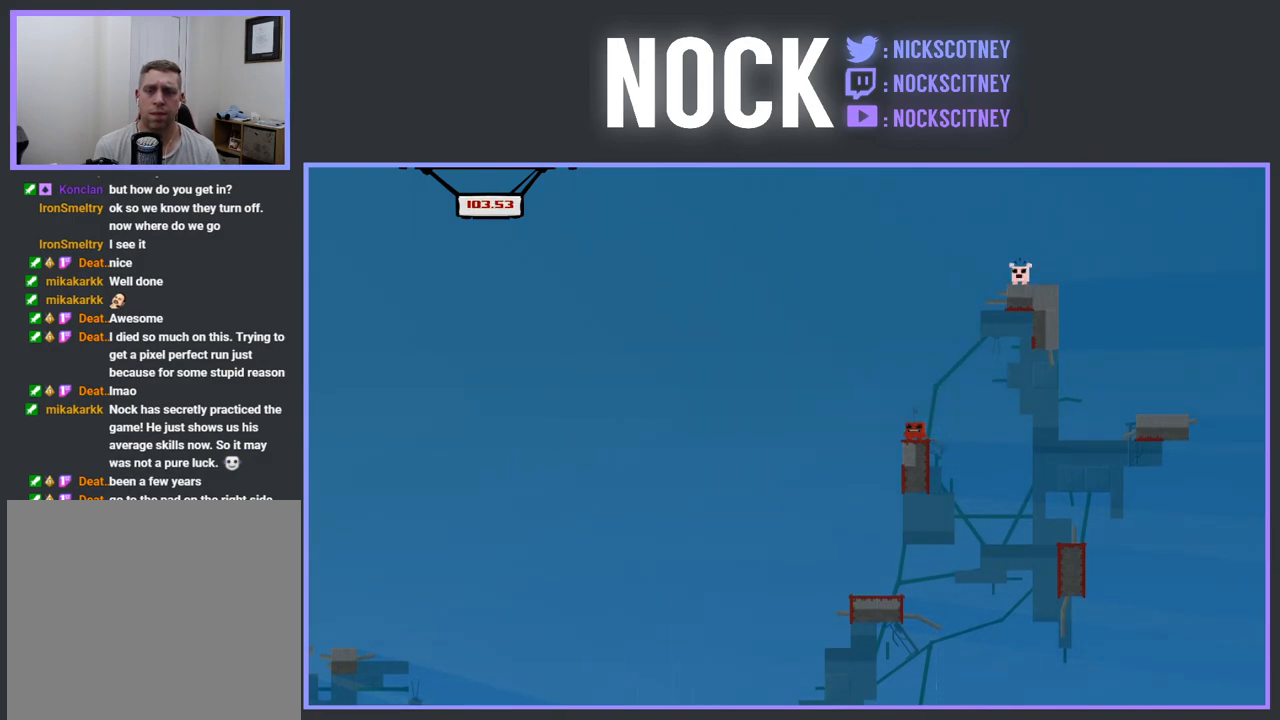
{"buttons": ["CROSS", "DPAD_RIGHT"], "events": [[100, "DPAD_RIGHT", "down"], [183, "CROSS", "down"]]}
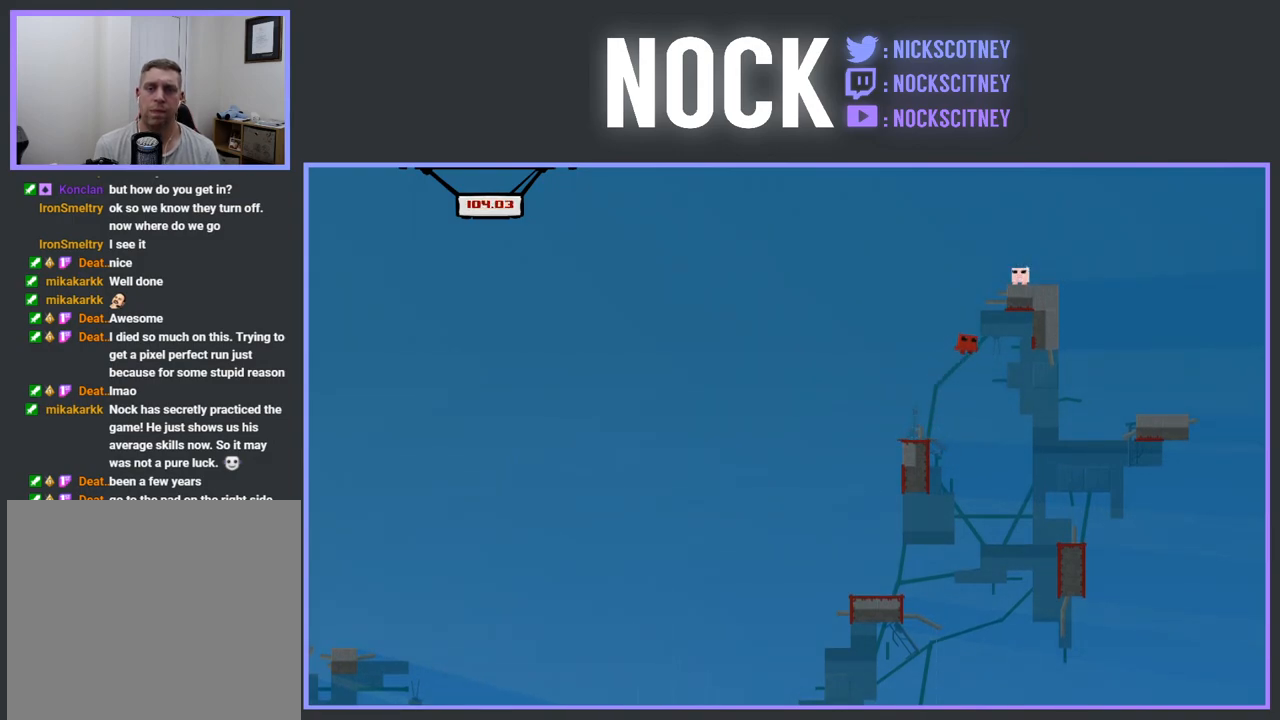
{"buttons": ["CROSS", "DPAD_RIGHT"], "events": [[250, "CROSS", "up"], [483, "CROSS", "down"]]}
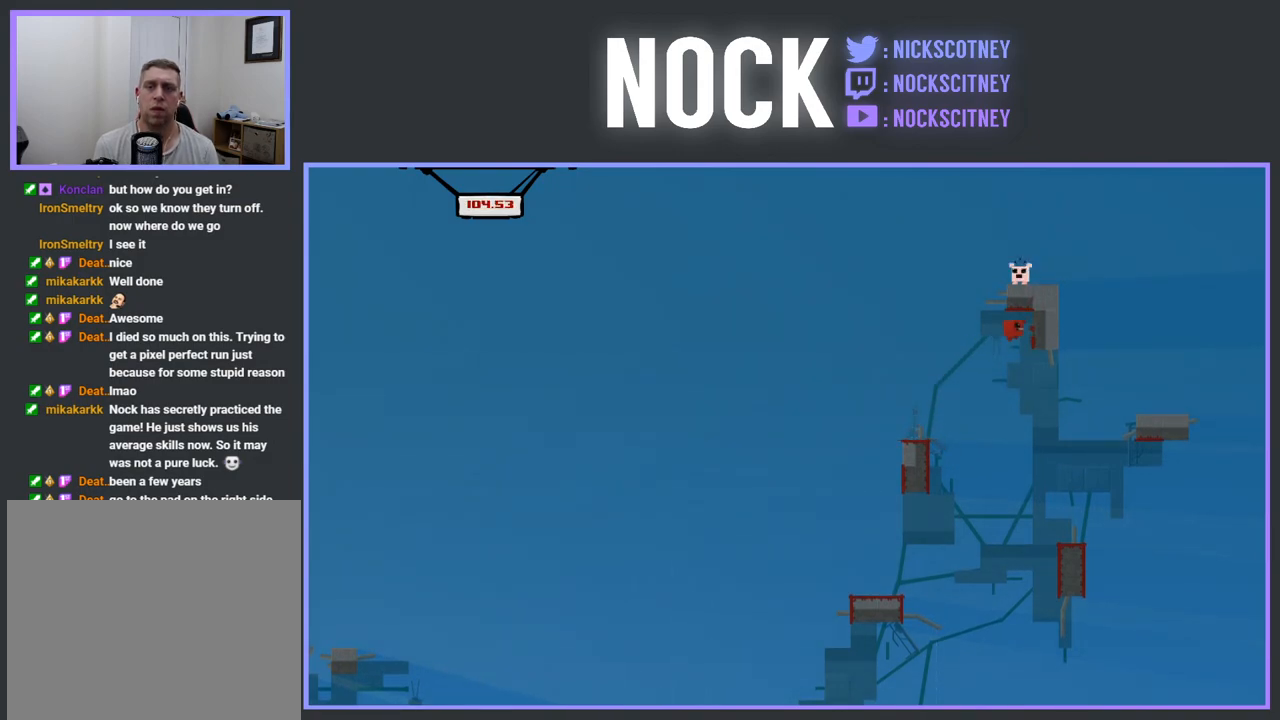
{"buttons": ["CROSS", "DPAD_RIGHT"], "events": []}
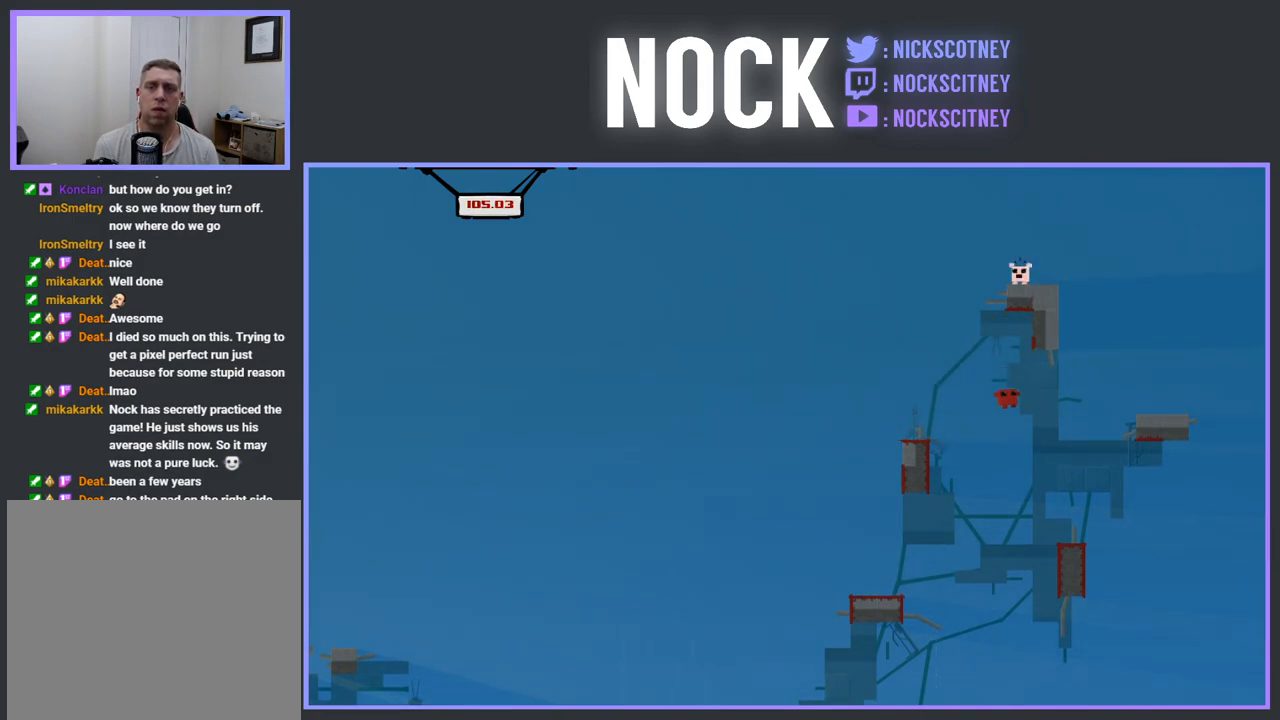
{"buttons": [], "events": [[133, "CROSS", "up"], [167, "DPAD_RIGHT", "up"], [217, "DPAD_LEFT", "down"], [450, "DPAD_LEFT", "up"]]}
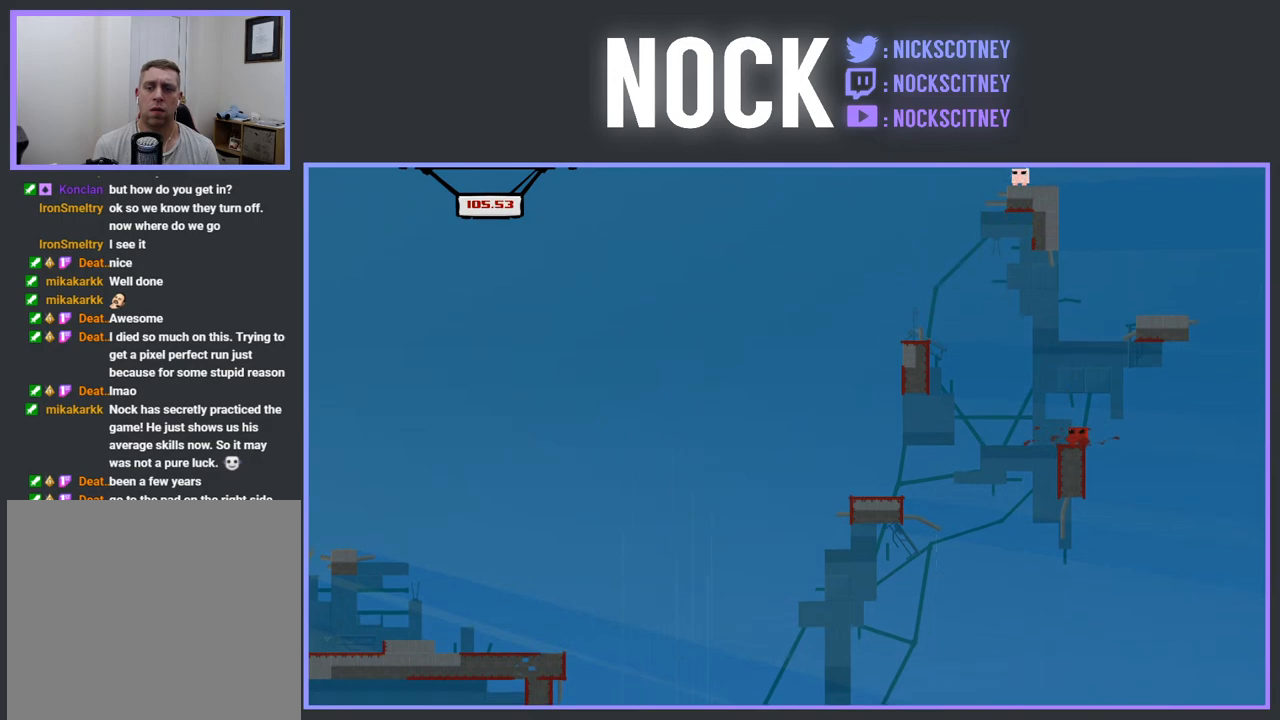
{"buttons": ["CROSS", "DPAD_LEFT"], "events": [[333, "DPAD_LEFT", "down"], [483, "CROSS", "down"]]}
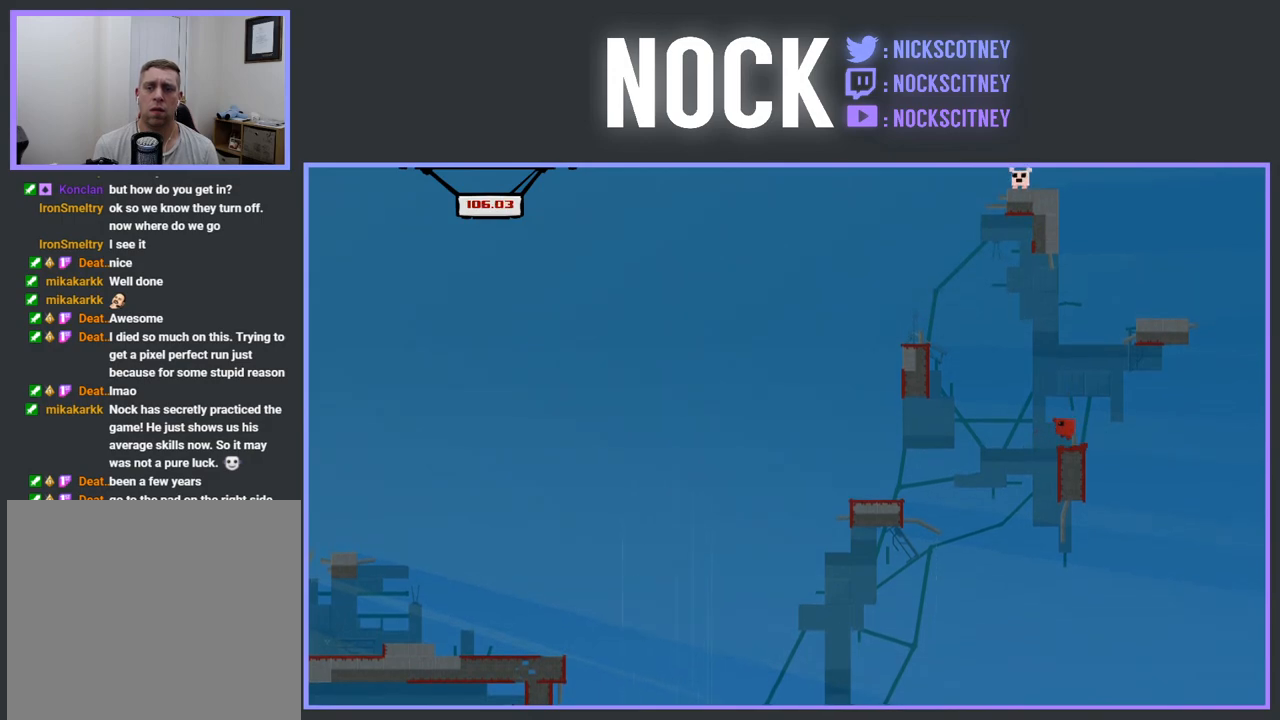
{"buttons": ["DPAD_LEFT"], "events": [[350, "CROSS", "up"]]}
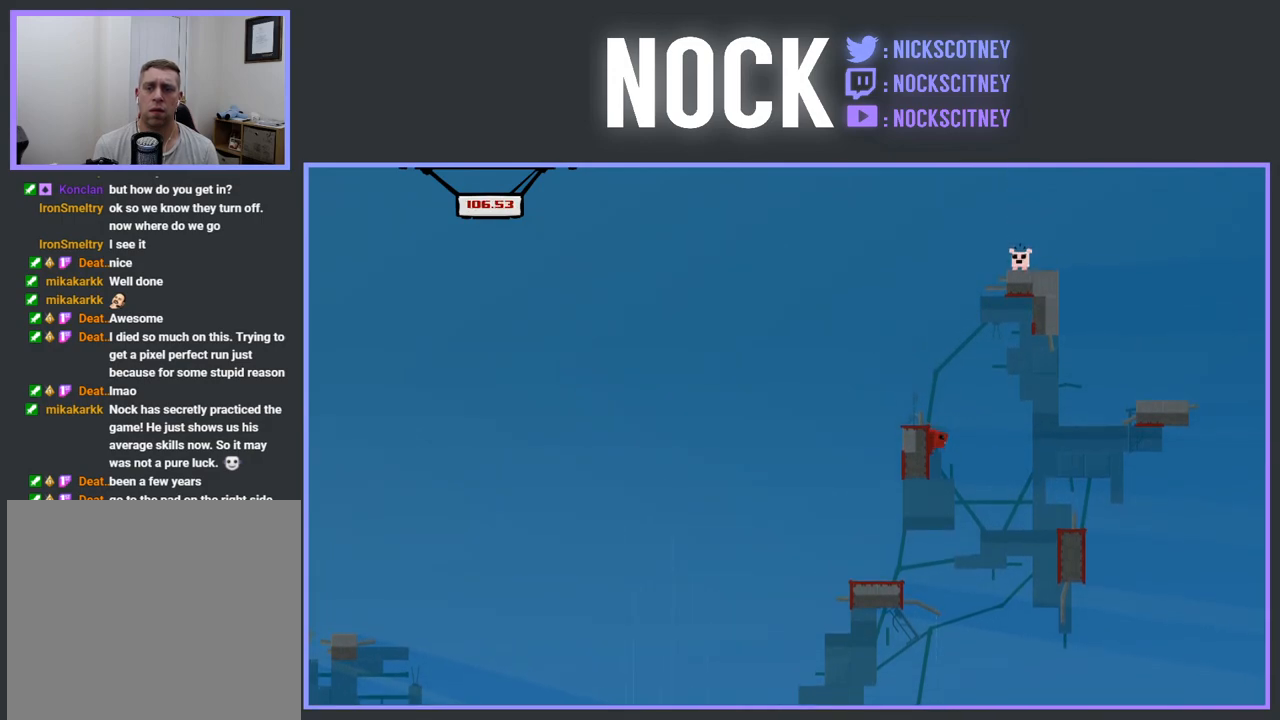
{"buttons": ["DPAD_LEFT"], "events": [[33, "DPAD_LEFT", "up"], [133, "CROSS", "down"], [133, "DPAD_LEFT", "down"], [450, "CROSS", "up"]]}
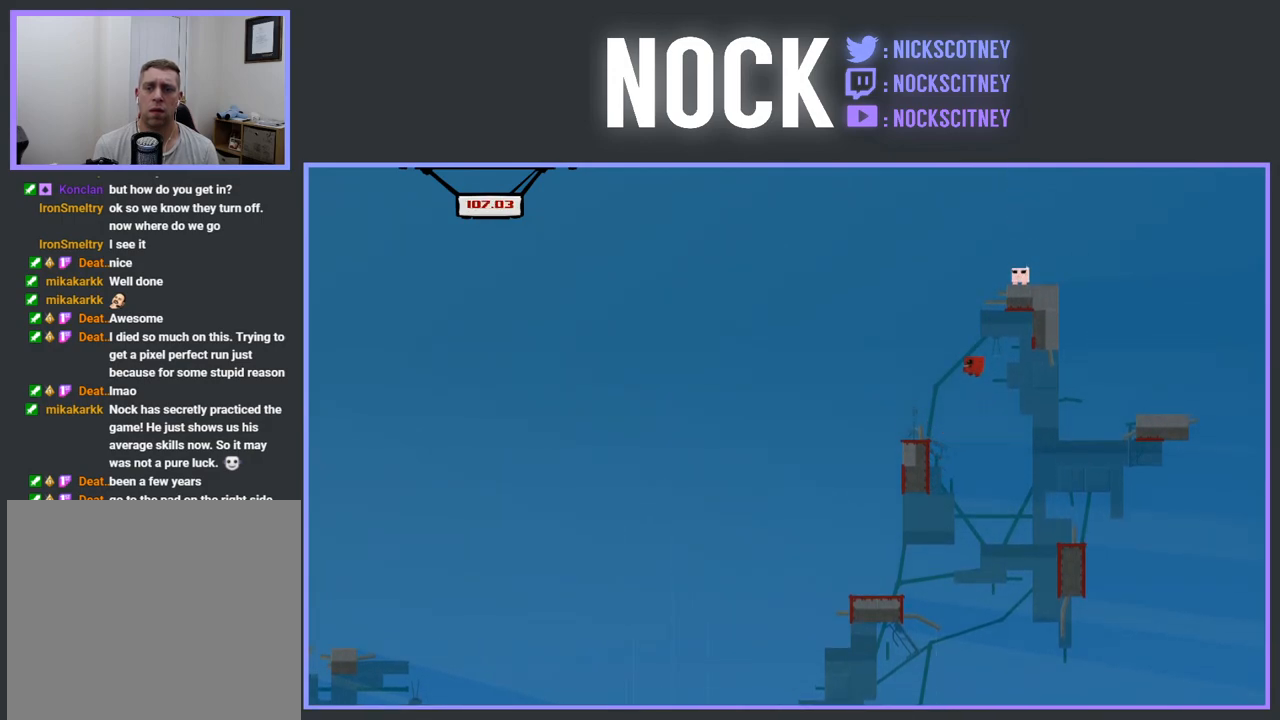
{"buttons": [], "events": [[67, "DPAD_LEFT", "up"], [300, "DPAD_LEFT", "down"], [400, "DPAD_LEFT", "up"]]}
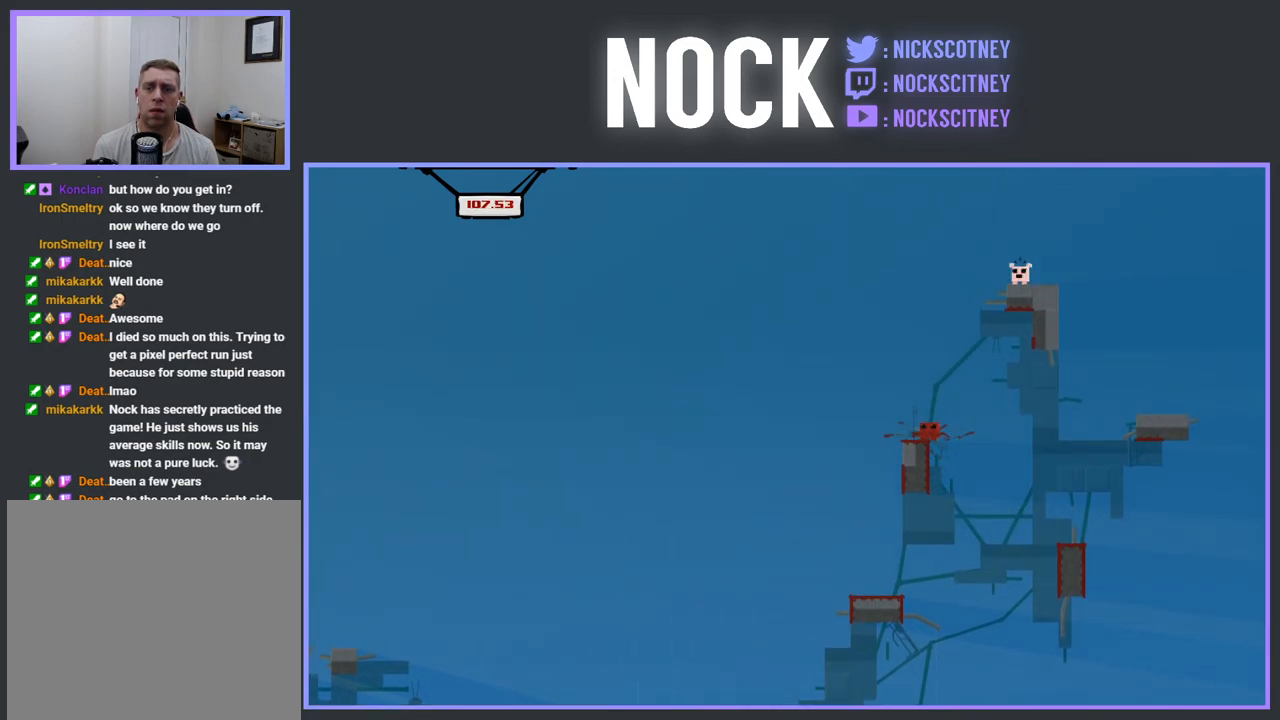
{"buttons": [], "events": [[233, "DPAD_LEFT", "down"], [417, "DPAD_LEFT", "up"]]}